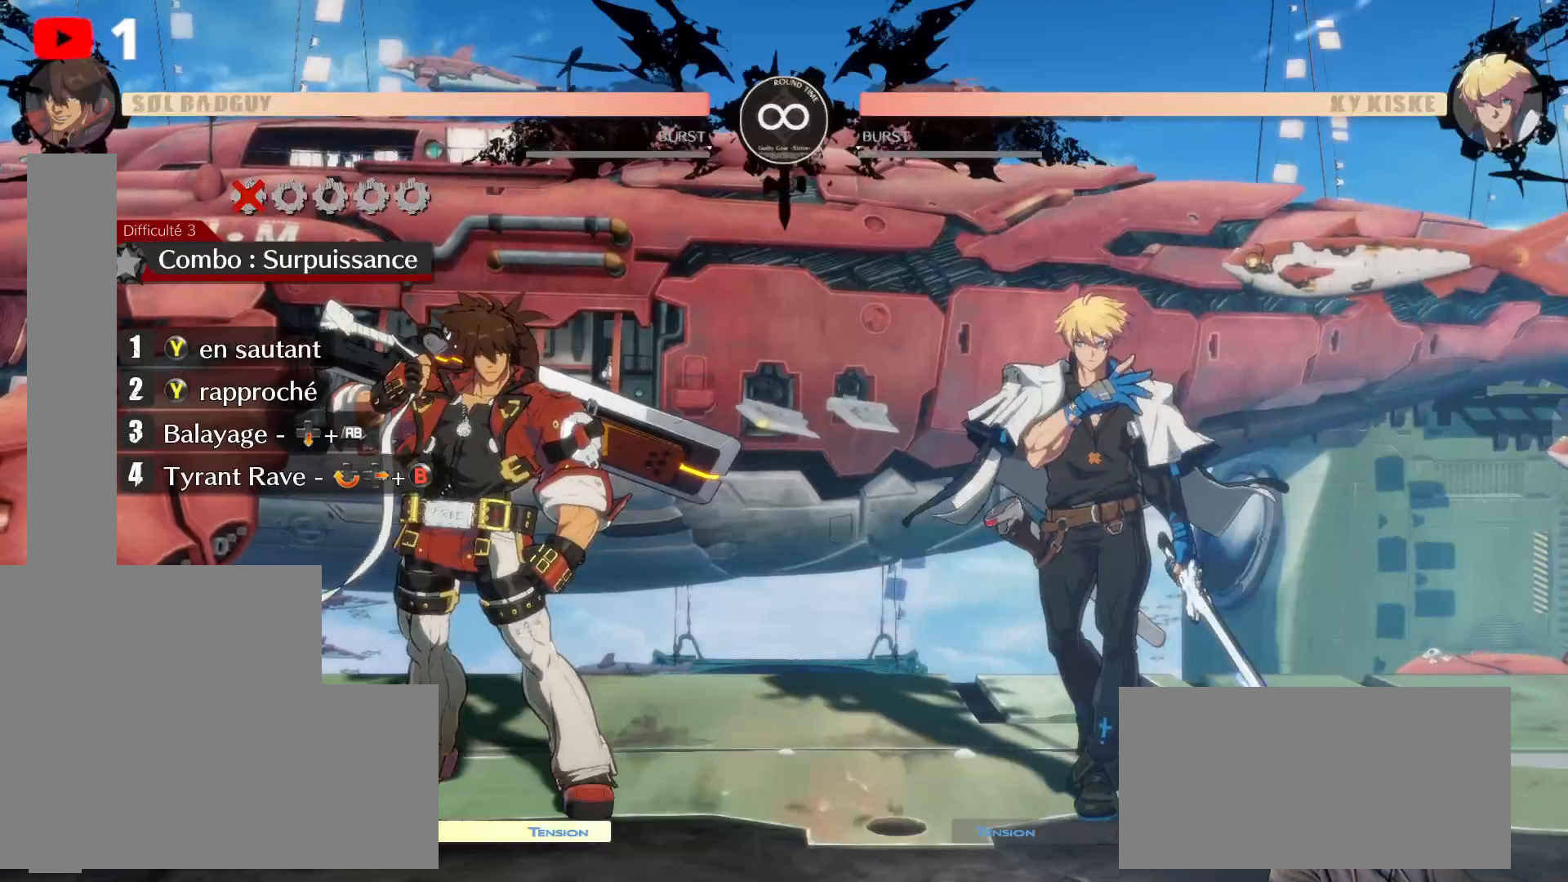
Gameplay with a controller (Xbox layout); each line is a JSON object with the inputs held at the frame after it. "events" lists button and stick changes between this image and that frame as [ms after this image, input, new state], when the widget could be followed in between. Not read: HOME L3 R3.
{"buttons": ["DPAD_RIGHT"], "left_stick": "center", "right_stick": "center", "events": [[283, "DPAD_RIGHT", "down"], [283, "DPAD_UP", "down"], [500, "DPAD_UP", "up"]]}
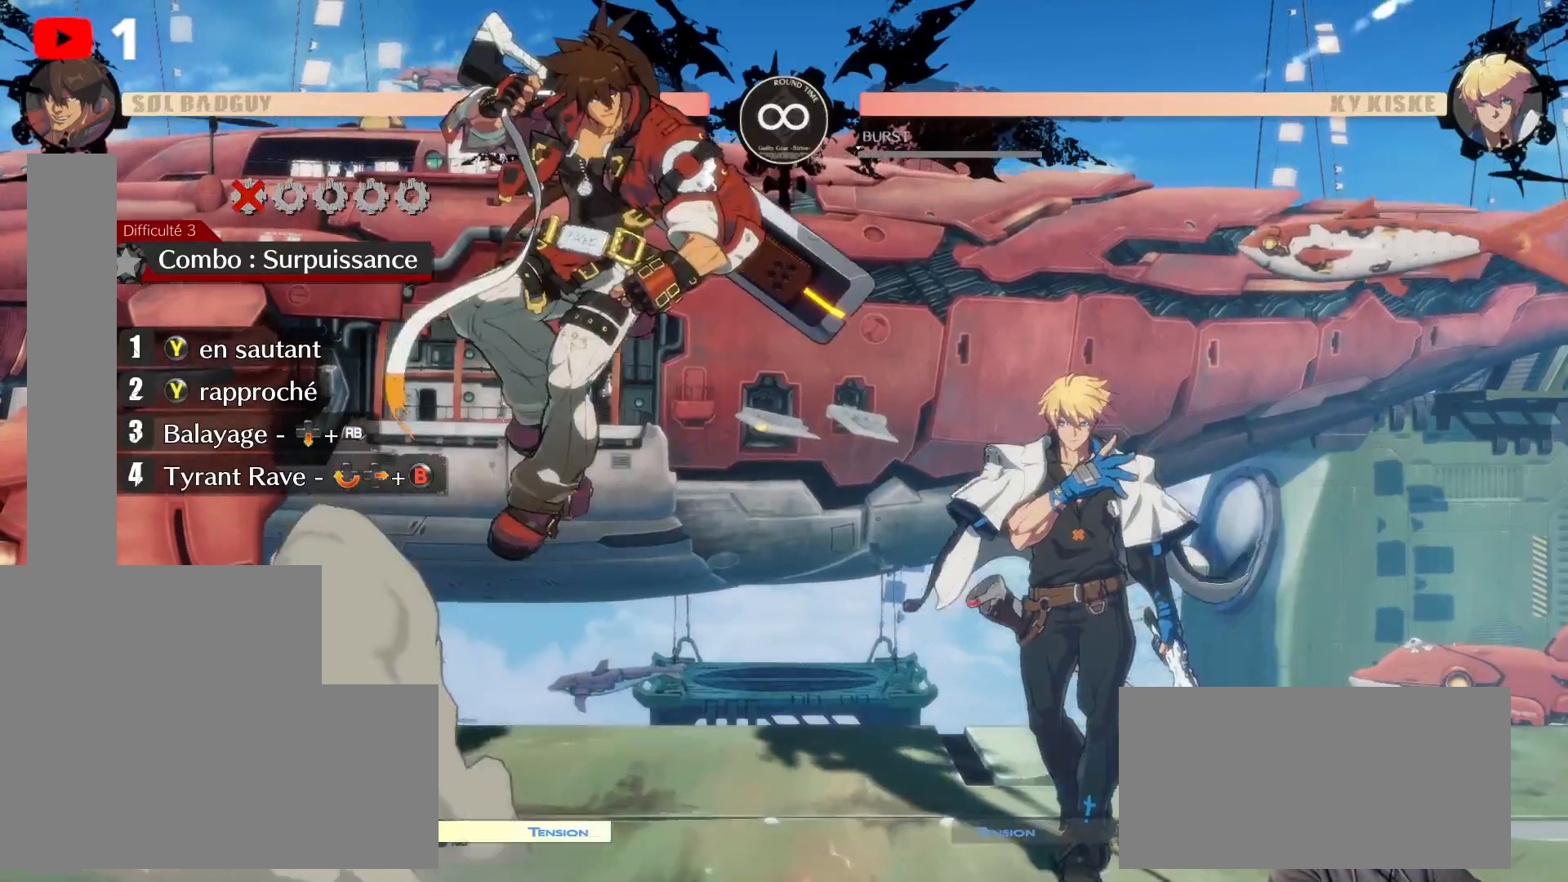
{"buttons": ["Y"], "left_stick": "center", "right_stick": "center", "events": [[17, "DPAD_UP", "down"], [50, "DPAD_UP", "up"], [150, "DPAD_RIGHT", "up"], [183, "DPAD_UP", "down"], [233, "DPAD_UP", "up"], [267, "Y", "down"], [417, "Y", "up"], [500, "Y", "down"]]}
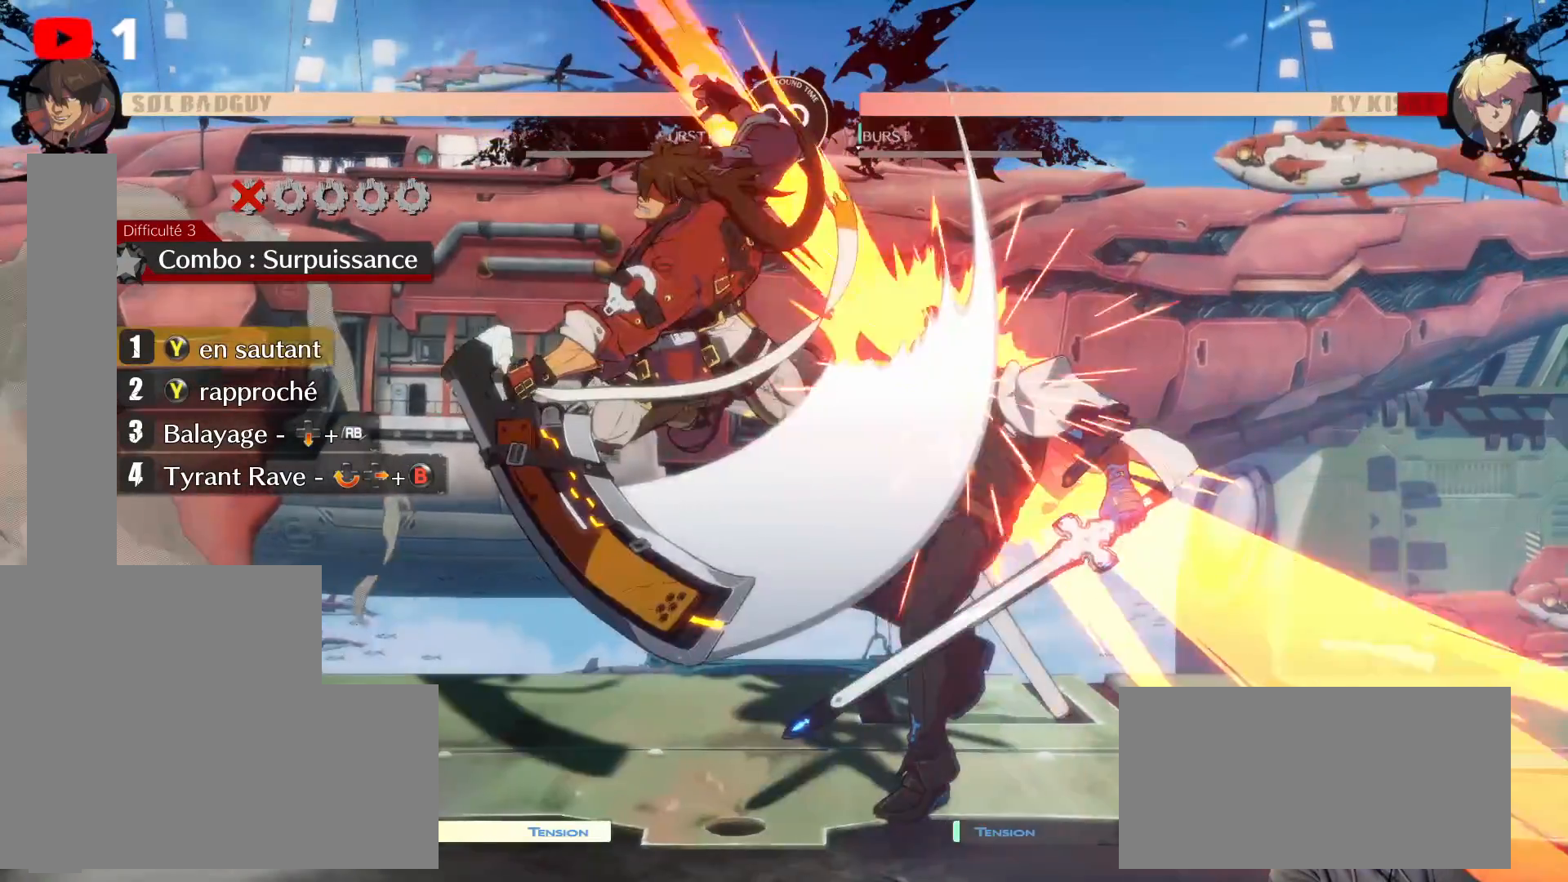
{"buttons": [], "left_stick": "center", "right_stick": "center", "events": [[100, "Y", "up"], [200, "Y", "down"], [300, "Y", "up"], [383, "Y", "down"], [500, "Y", "up"]]}
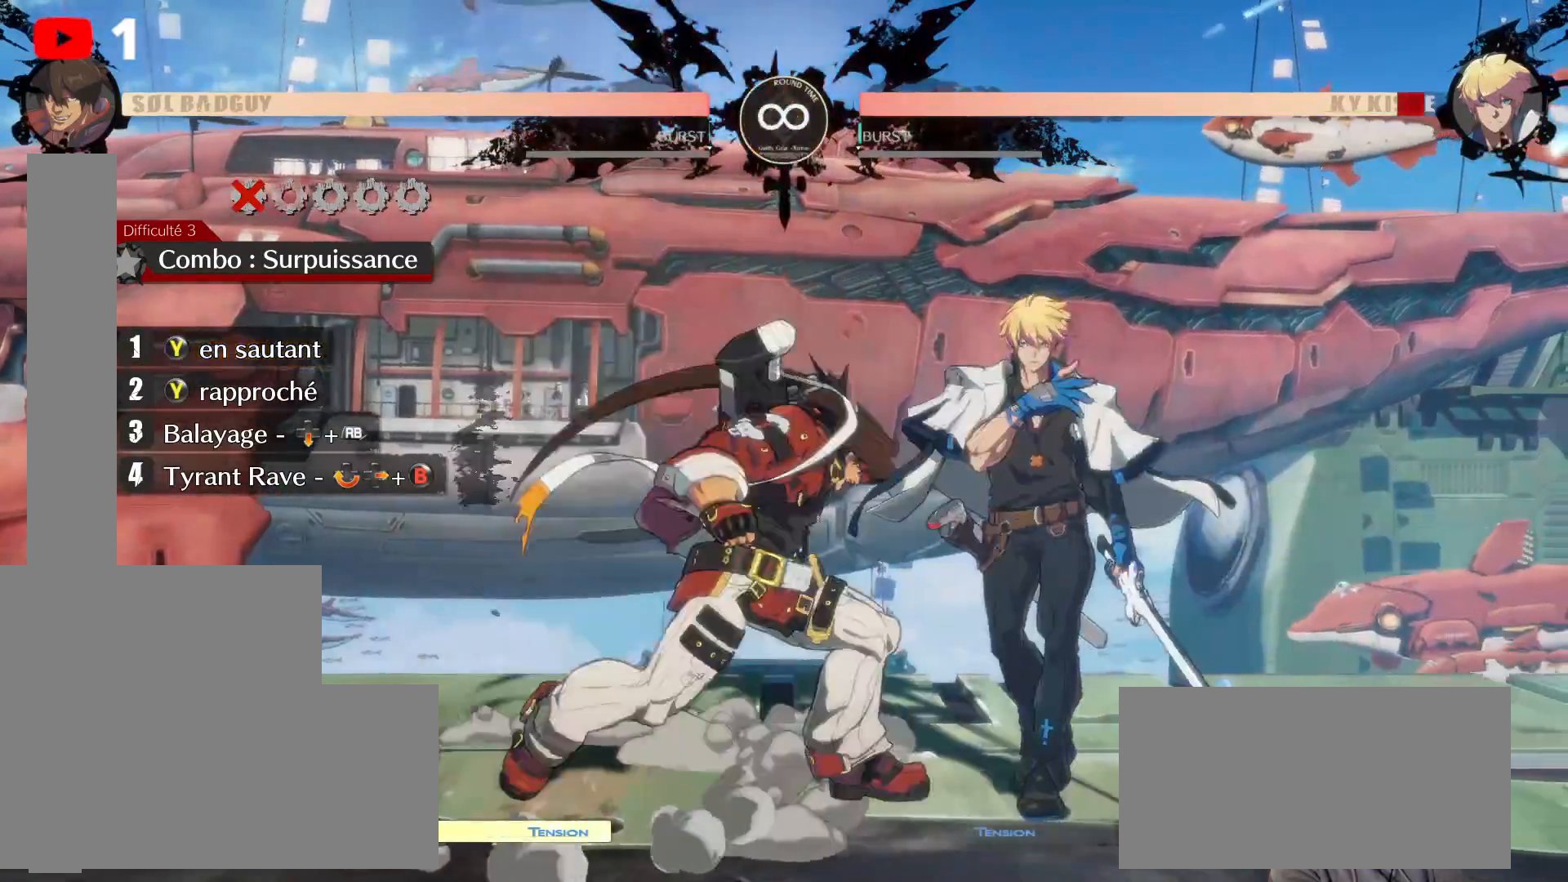
{"buttons": [], "left_stick": "center", "right_stick": "center", "events": []}
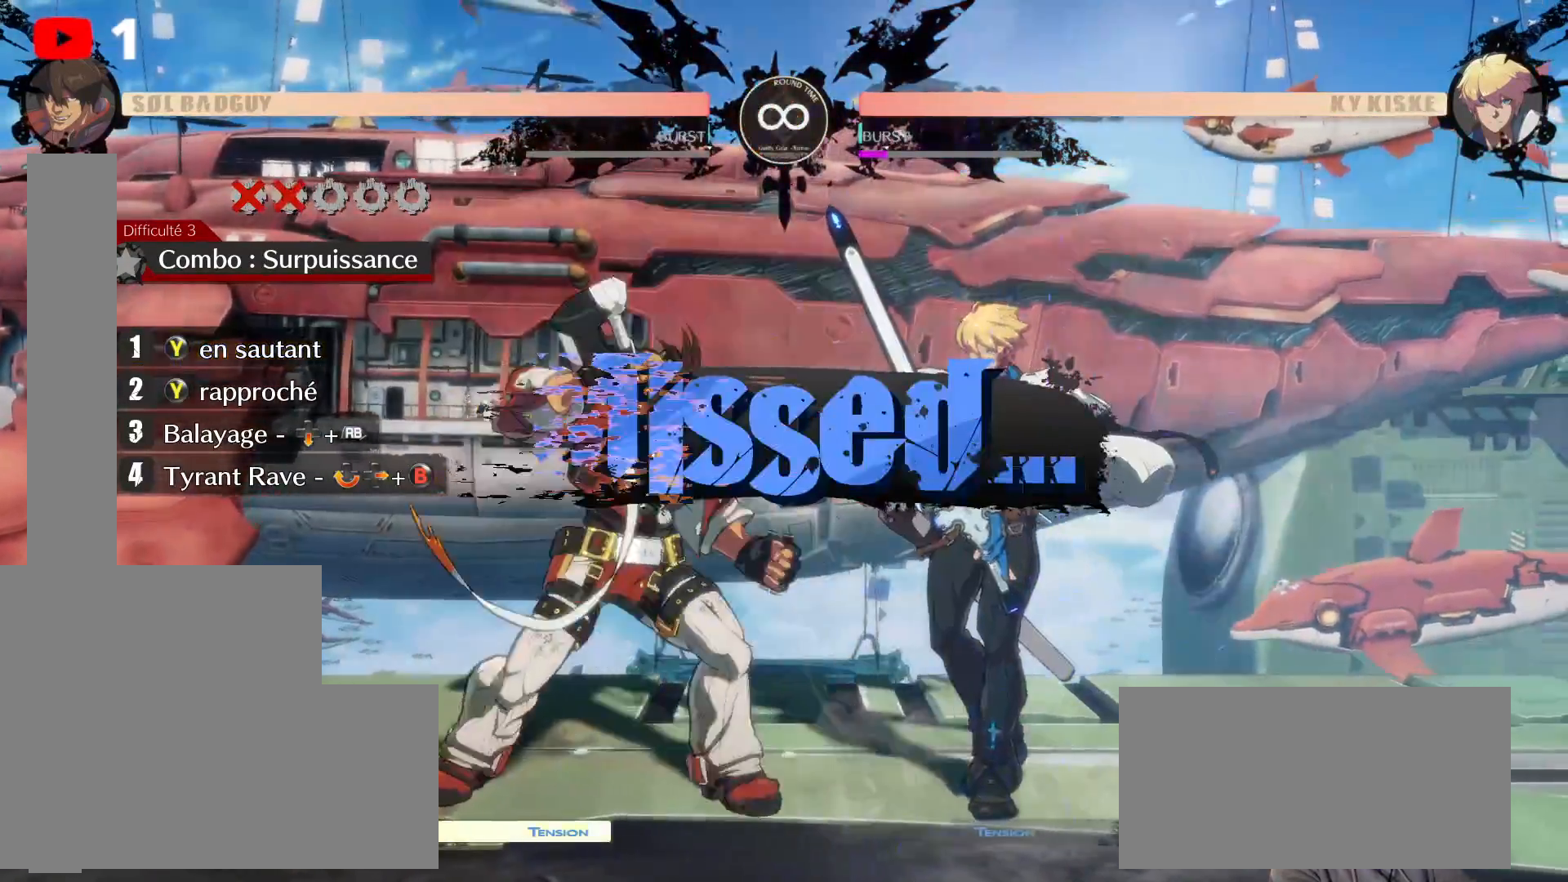
{"buttons": [], "left_stick": "center", "right_stick": "center", "events": []}
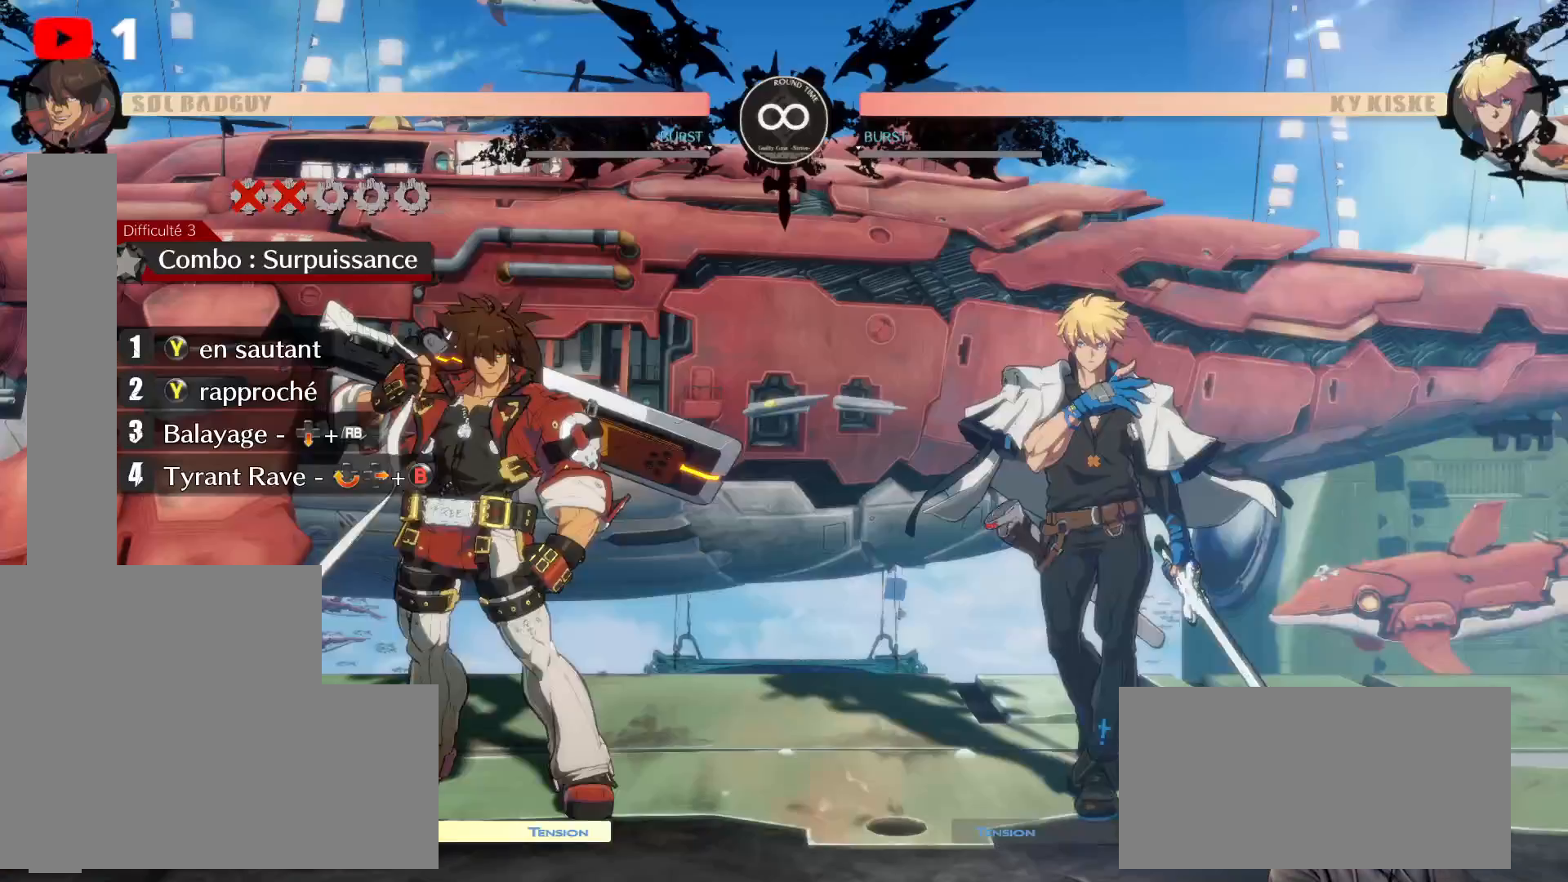
{"buttons": [], "left_stick": "center", "right_stick": "center", "events": [[200, "A", "down"], [300, "A", "up"]]}
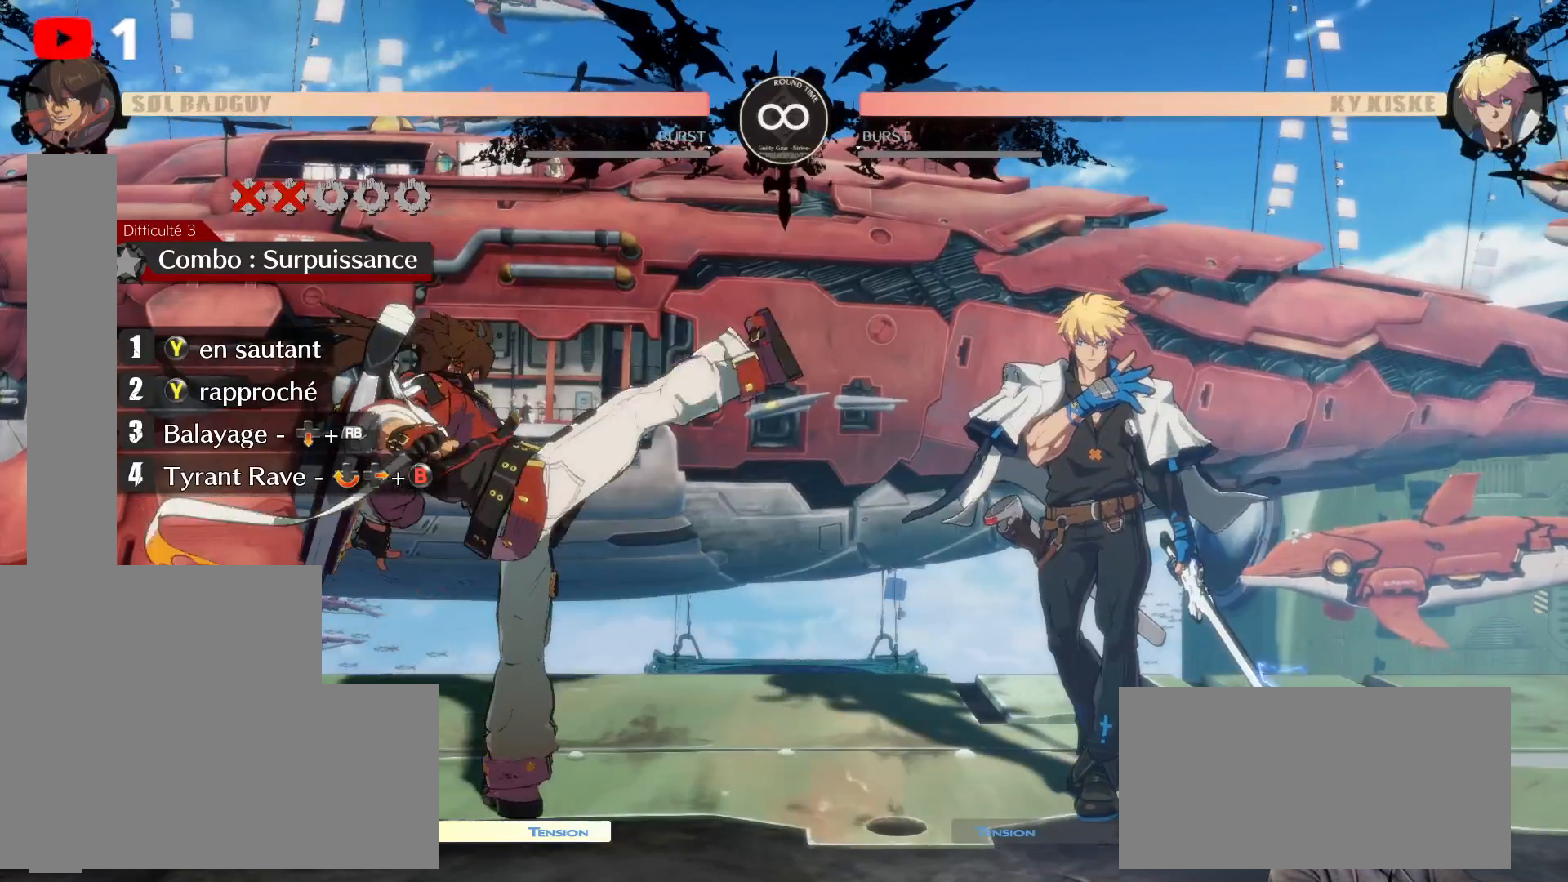
{"buttons": [], "left_stick": "center", "right_stick": "center", "events": []}
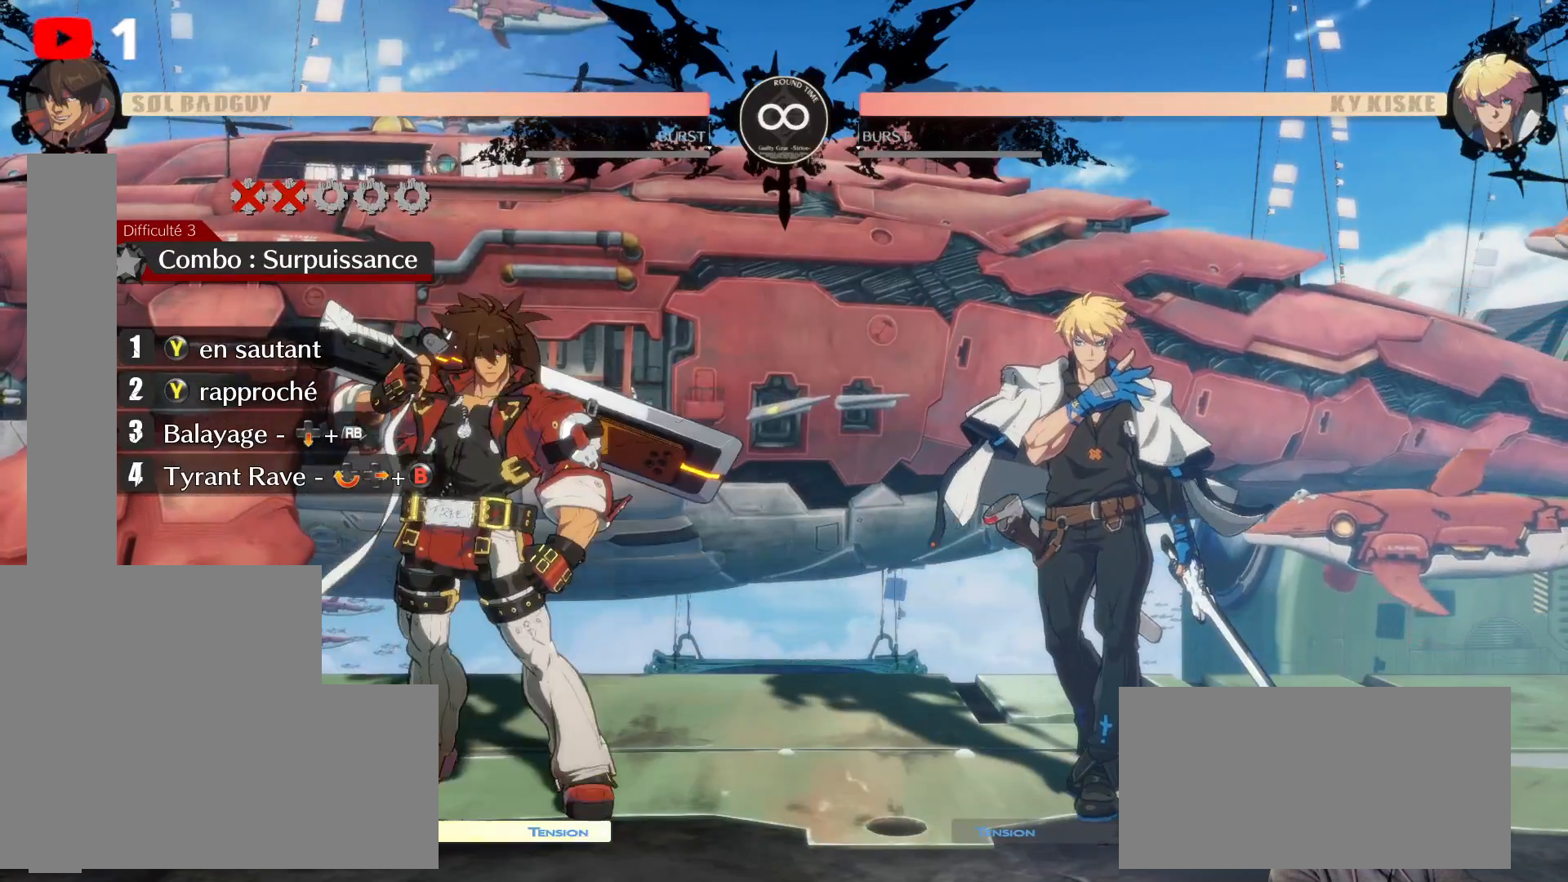
{"buttons": ["DPAD_UP", "DPAD_RIGHT"], "left_stick": "center", "right_stick": "center", "events": [[200, "DPAD_RIGHT", "down"], [200, "DPAD_UP", "down"]]}
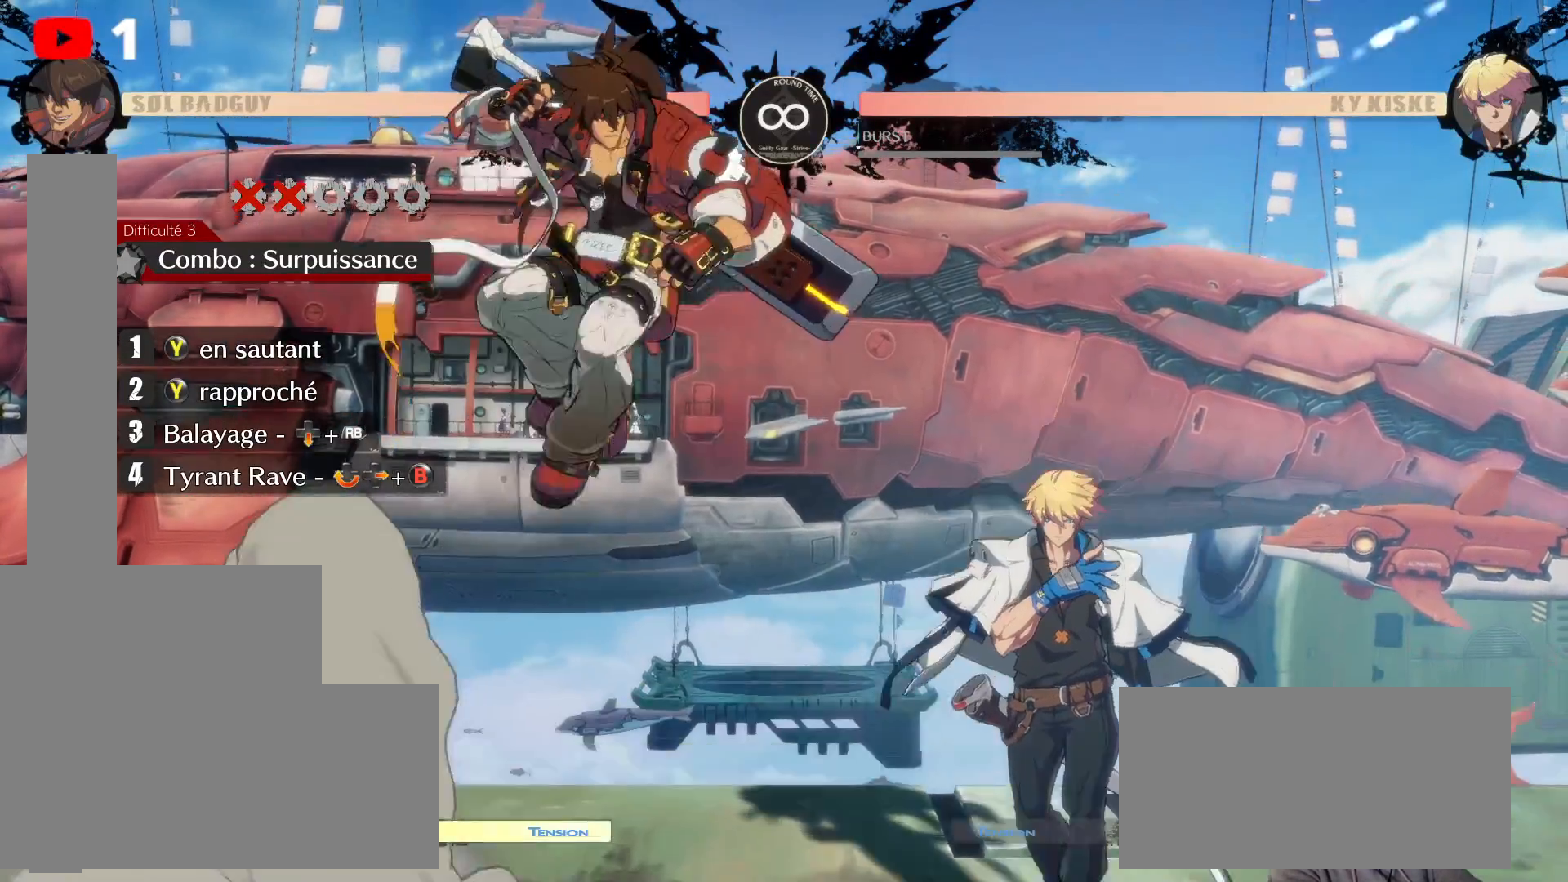
{"buttons": ["Y"], "left_stick": "center", "right_stick": "center", "events": [[167, "DPAD_UP", "up"], [217, "DPAD_UP", "down"], [250, "Y", "down"], [333, "DPAD_RIGHT", "up"], [333, "DPAD_UP", "up"], [367, "Y", "up"], [417, "Y", "down"]]}
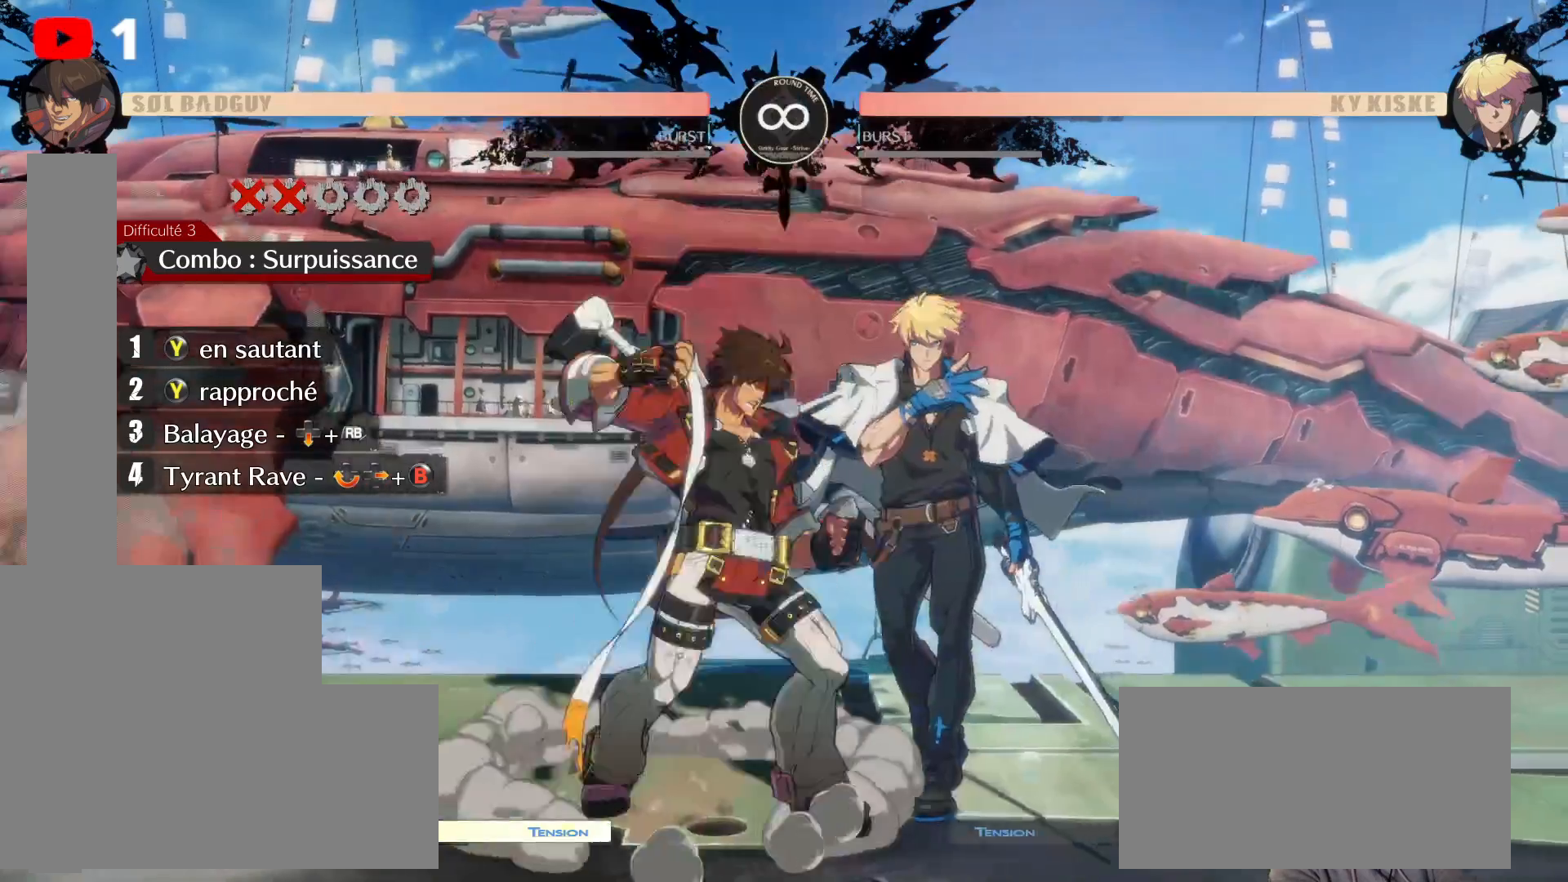
{"buttons": [], "left_stick": "center", "right_stick": "center", "events": [[17, "Y", "up"], [117, "Y", "down"], [217, "Y", "up"]]}
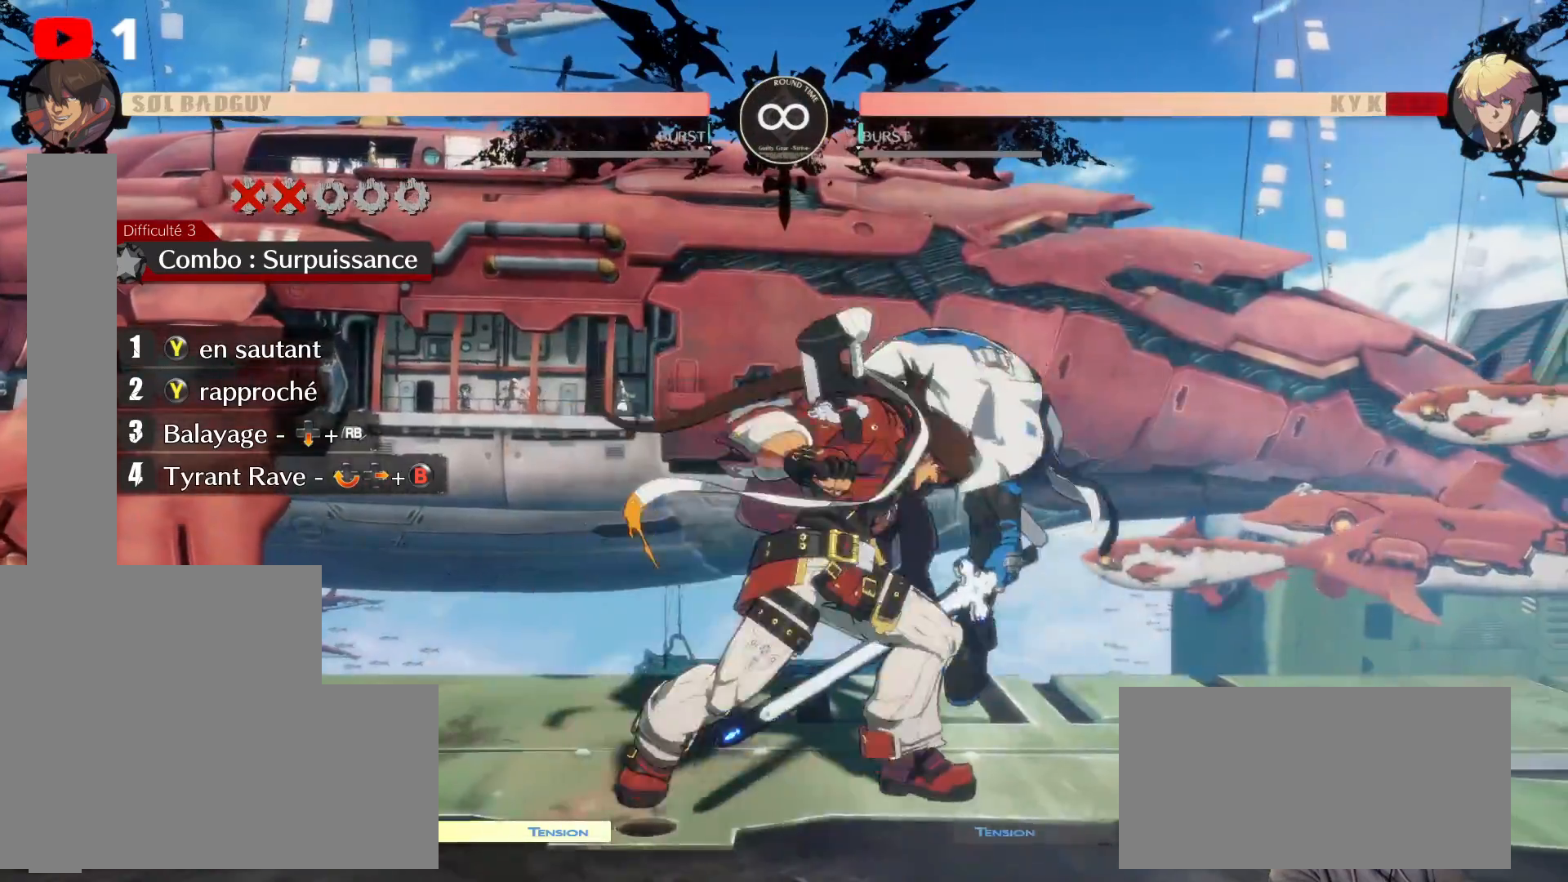
{"buttons": [], "left_stick": "center", "right_stick": "center", "events": []}